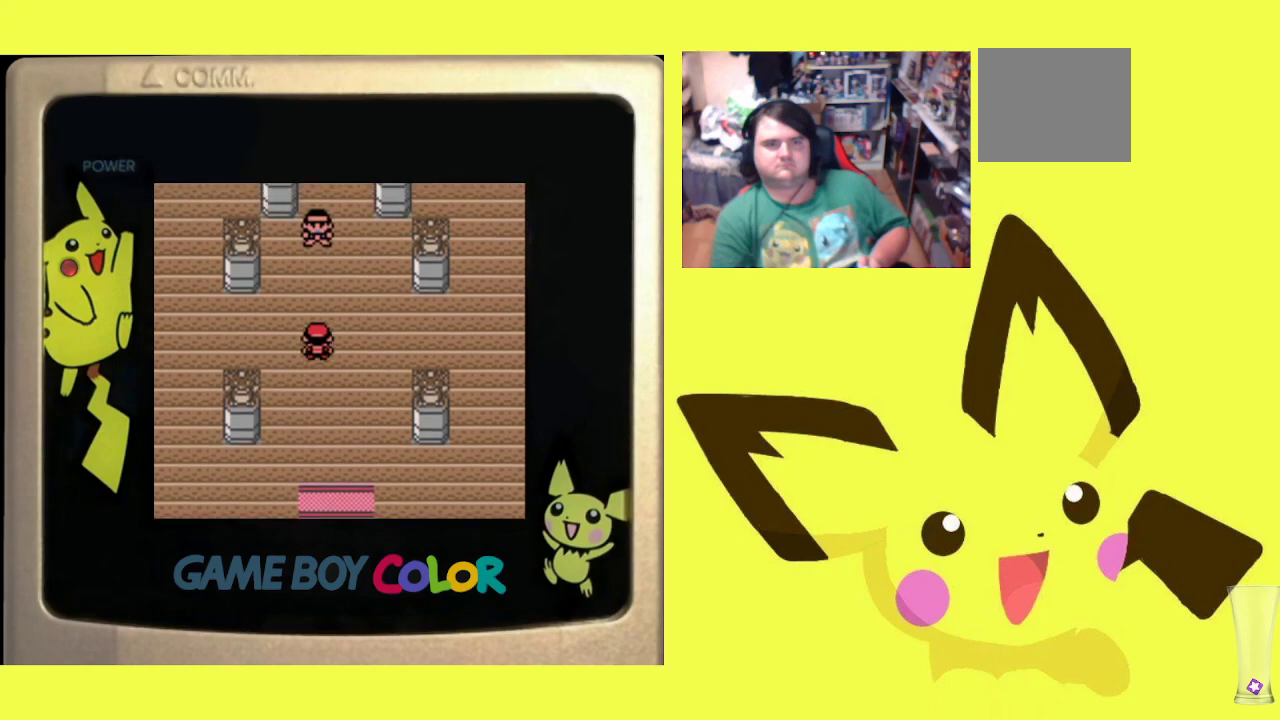
Gameplay with a controller (PlayStation layout); each line is a JSON object with the inputs held at the frame after it. "events" lists button and stick changes between this image and that frame as [ms after this image, input, new state], when the widget could be followed in between. Not read: left_stick right_stick.
{"buttons": ["DPAD_UP"], "events": [[133, "DPAD_UP", "down"]]}
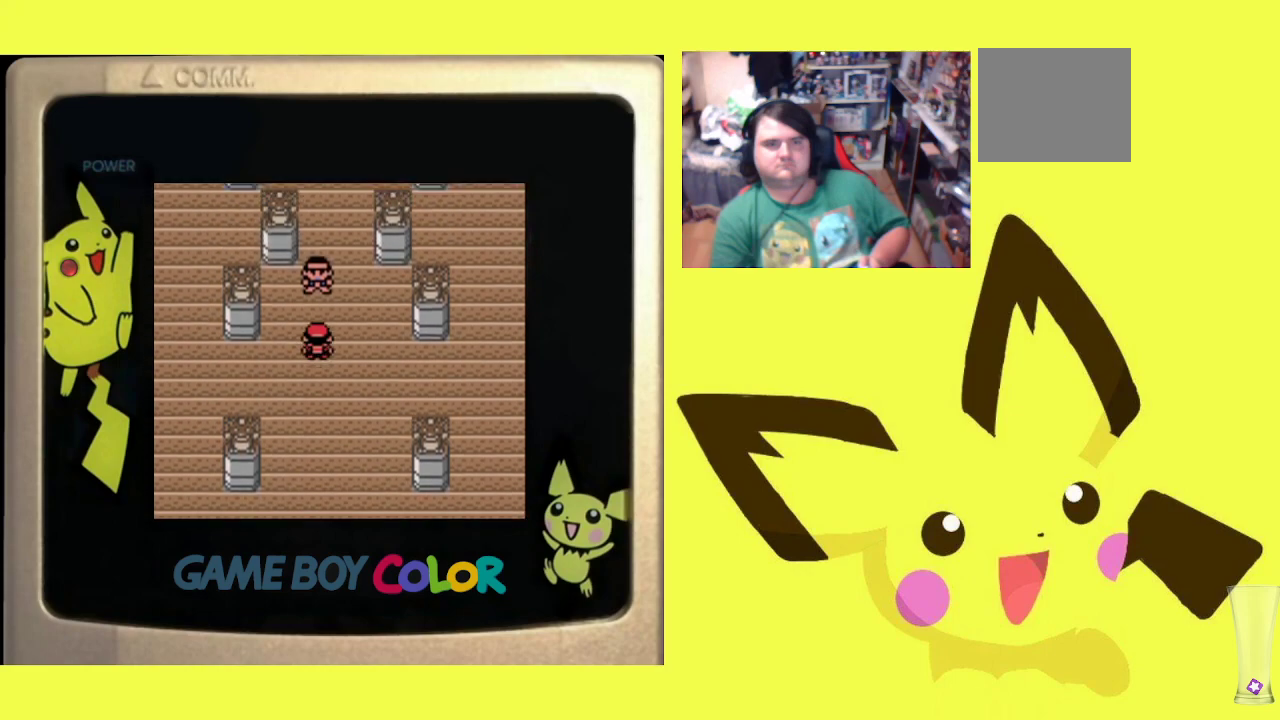
{"buttons": [], "events": [[133, "DPAD_UP", "up"]]}
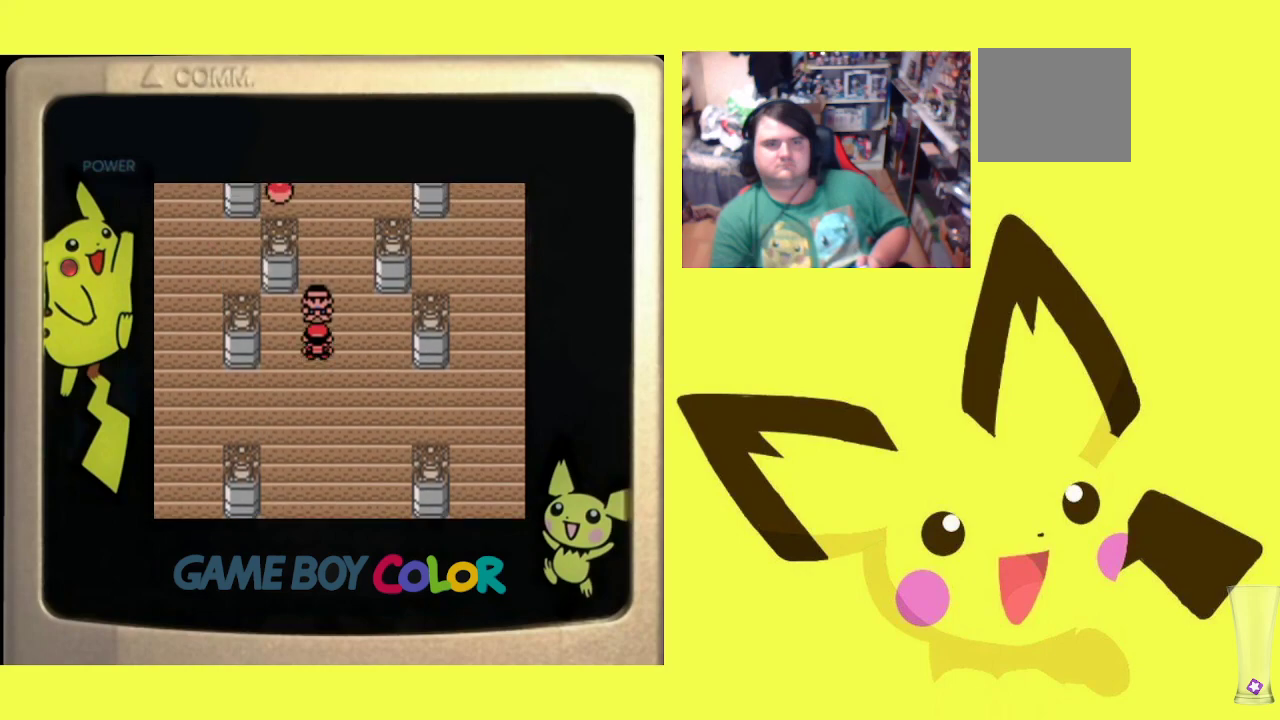
{"buttons": [], "events": [[233, "CIRCLE", "down"], [333, "CIRCLE", "up"]]}
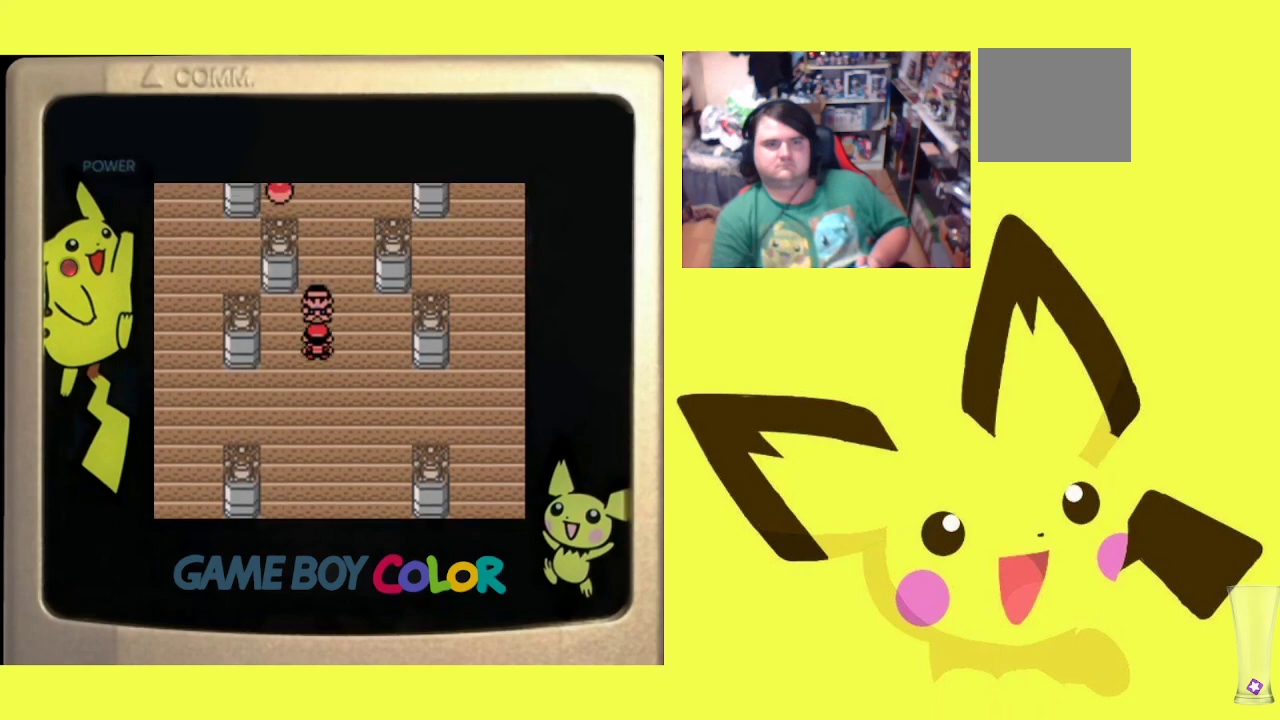
{"buttons": [], "events": []}
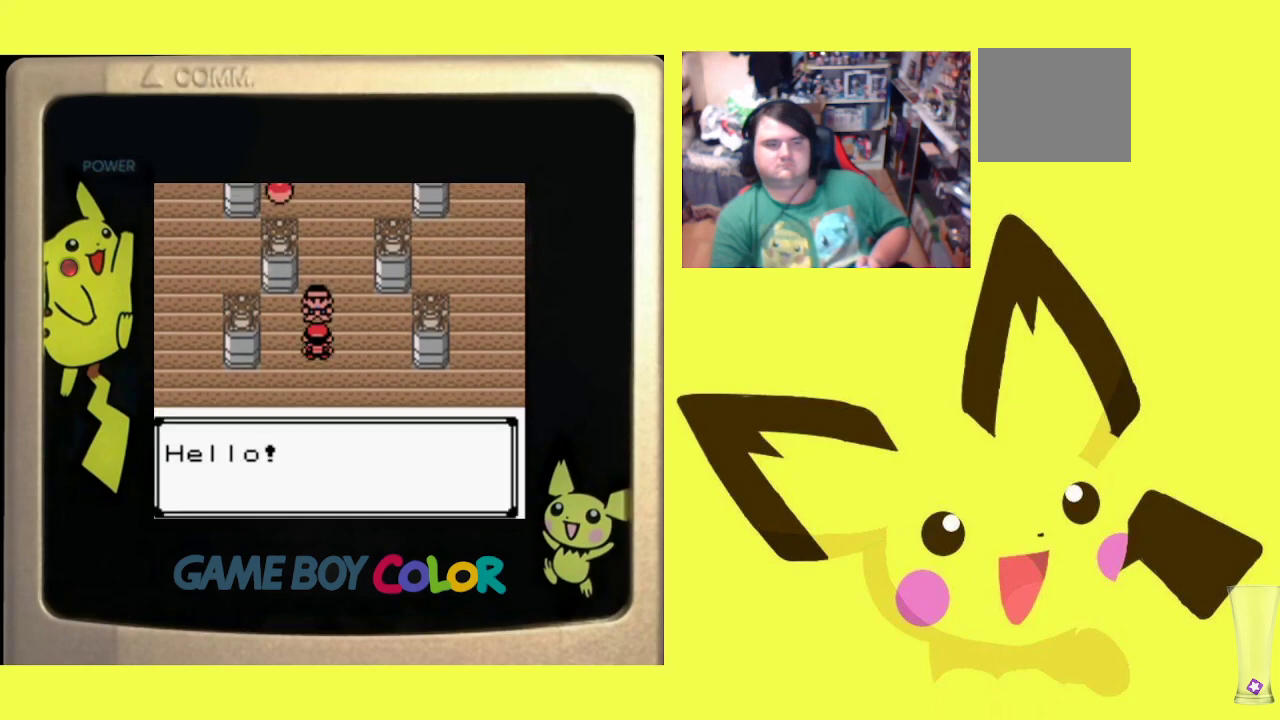
{"buttons": ["CIRCLE"], "events": [[333, "CIRCLE", "down"]]}
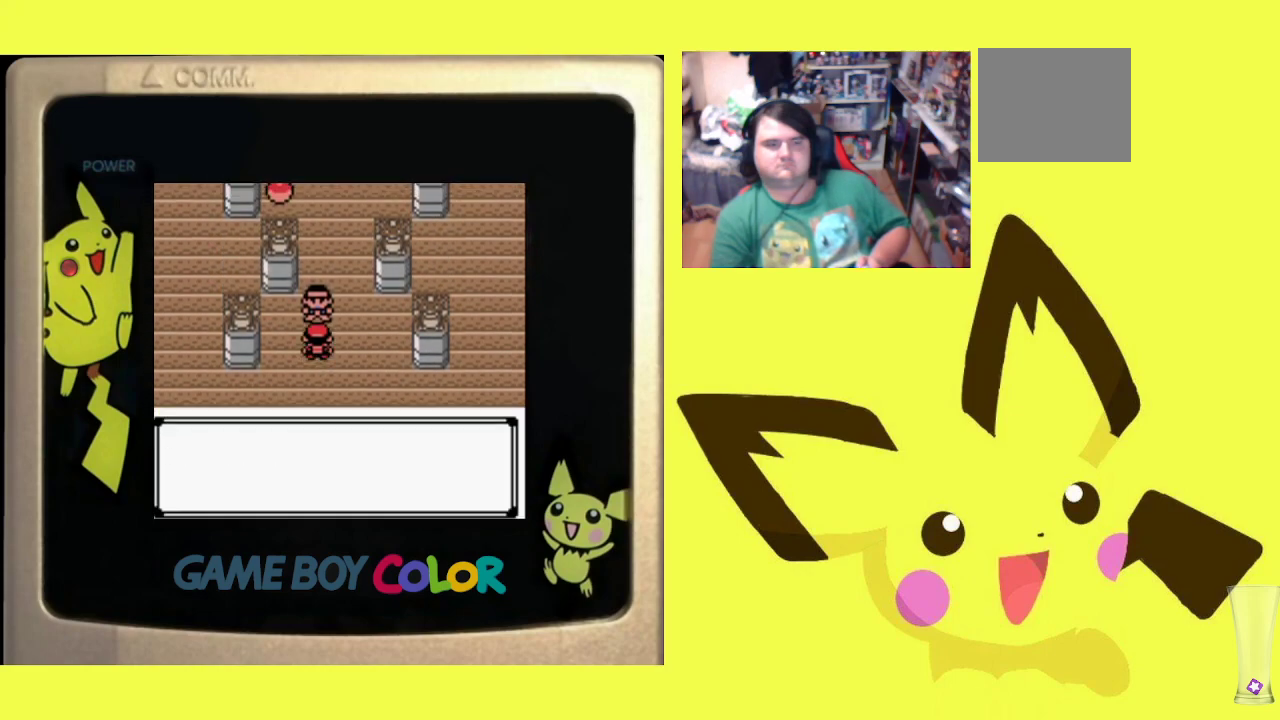
{"buttons": [], "events": [[17, "CIRCLE", "up"]]}
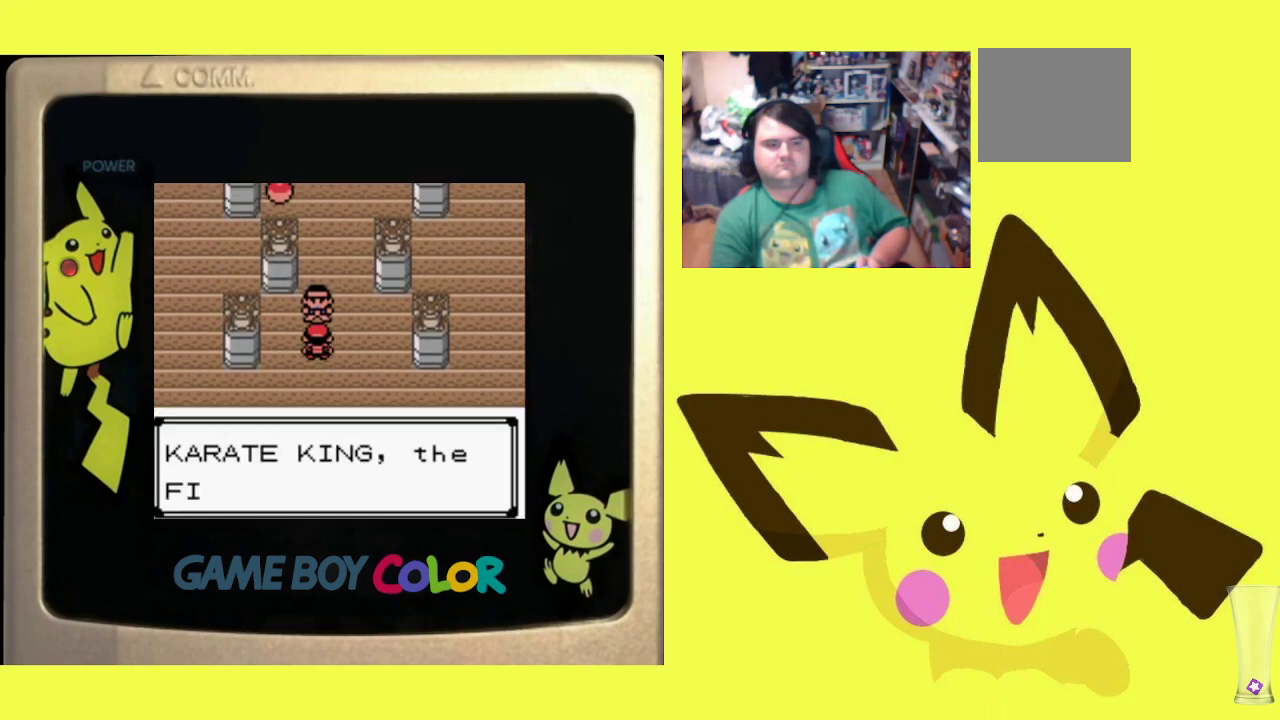
{"buttons": [], "events": [[233, "CIRCLE", "down"], [433, "CIRCLE", "up"]]}
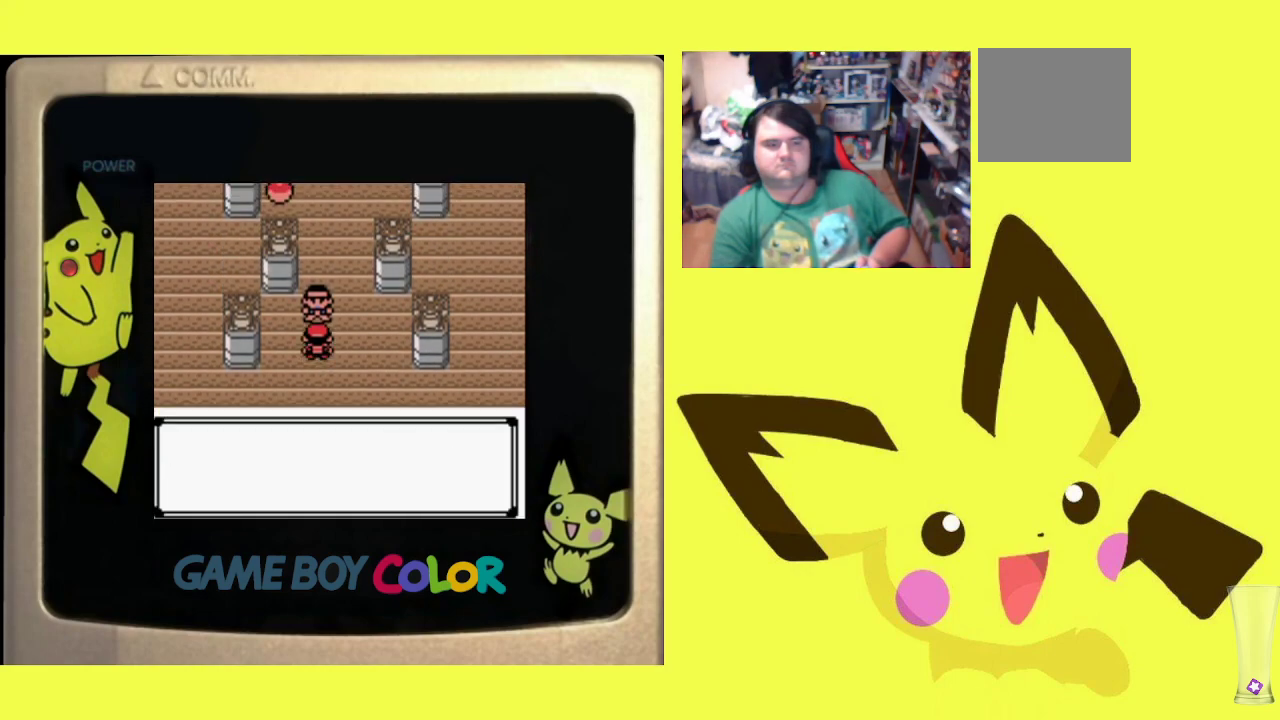
{"buttons": [], "events": []}
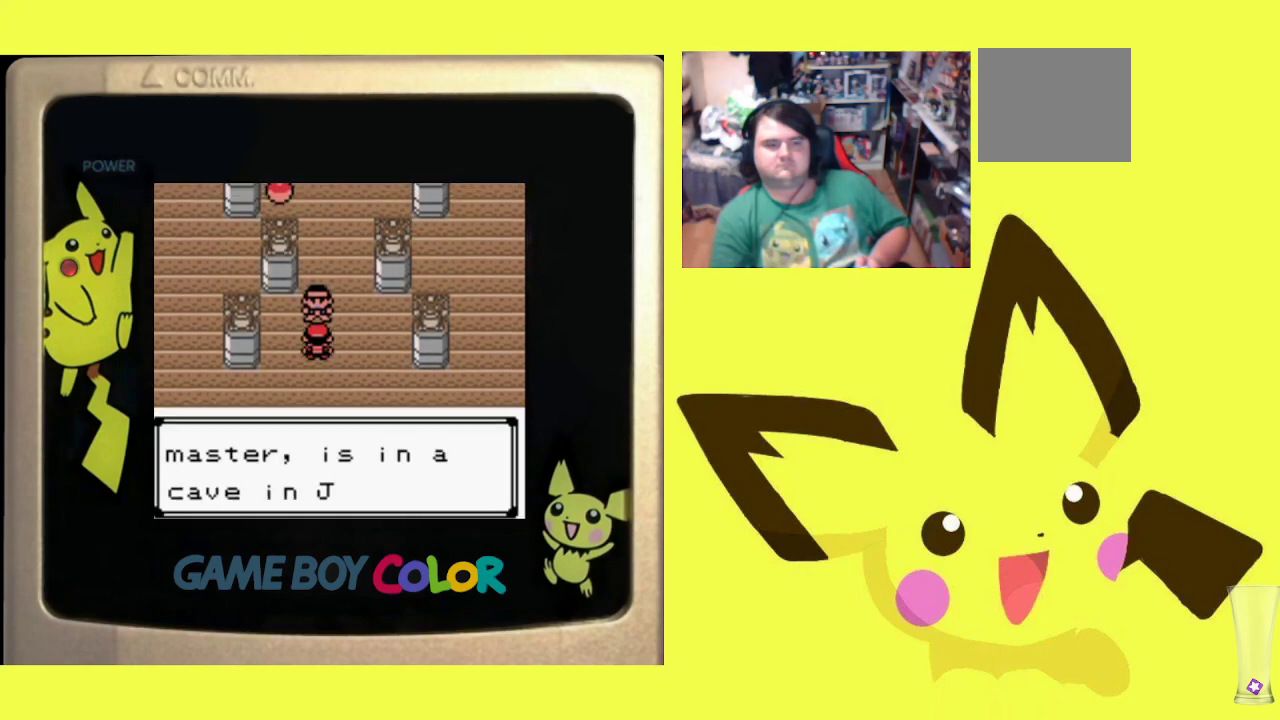
{"buttons": [], "events": [[200, "CIRCLE", "down"], [383, "CIRCLE", "up"]]}
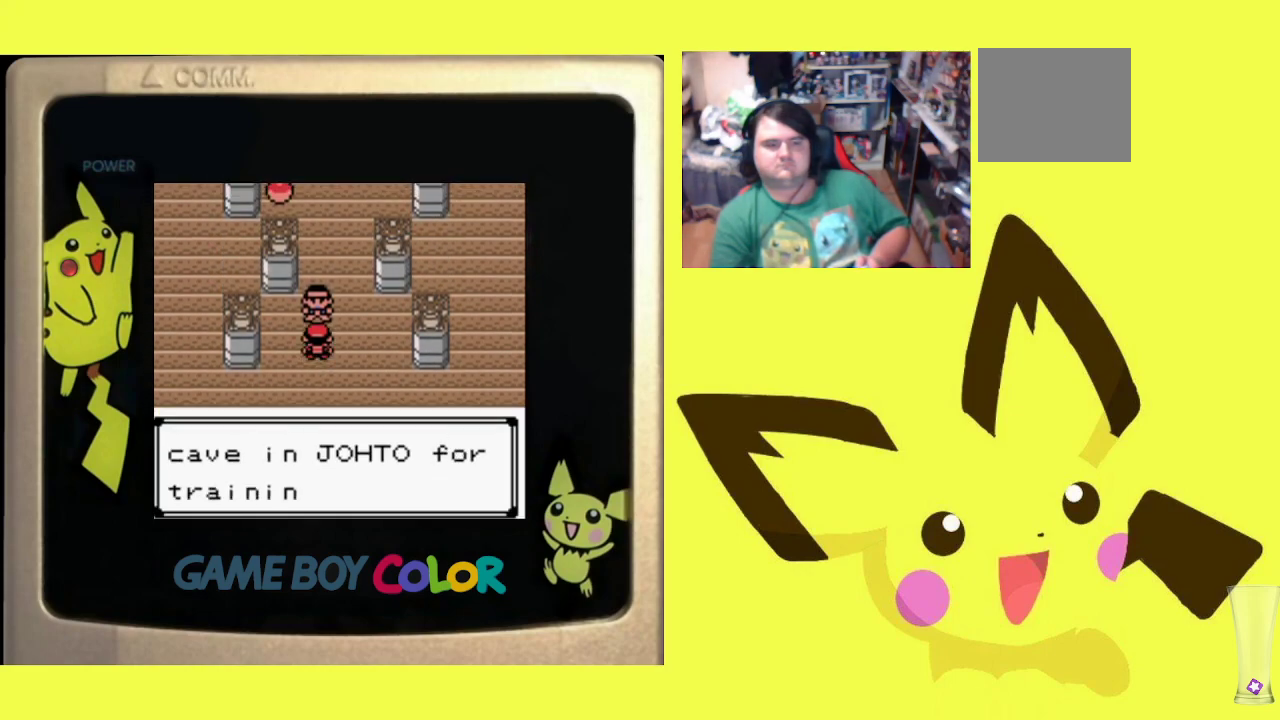
{"buttons": [], "events": [[183, "CIRCLE", "down"], [367, "CIRCLE", "up"]]}
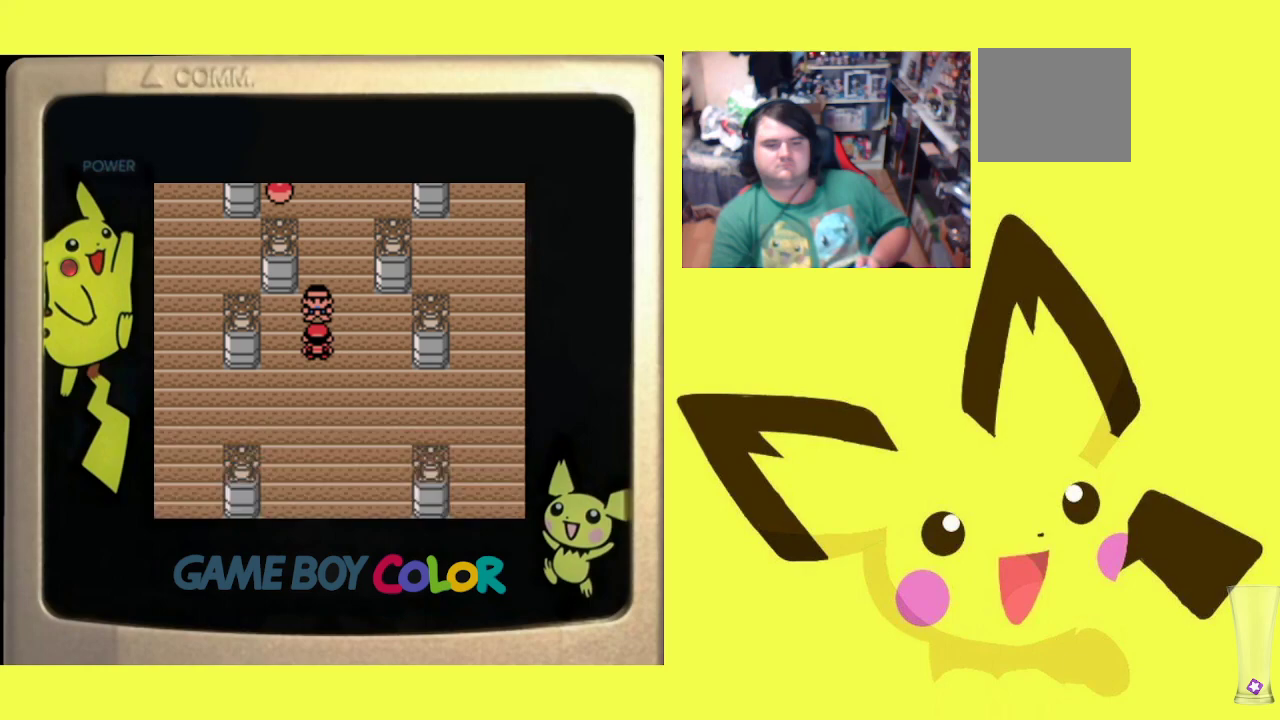
{"buttons": ["DPAD_RIGHT"], "events": [[267, "DPAD_RIGHT", "down"]]}
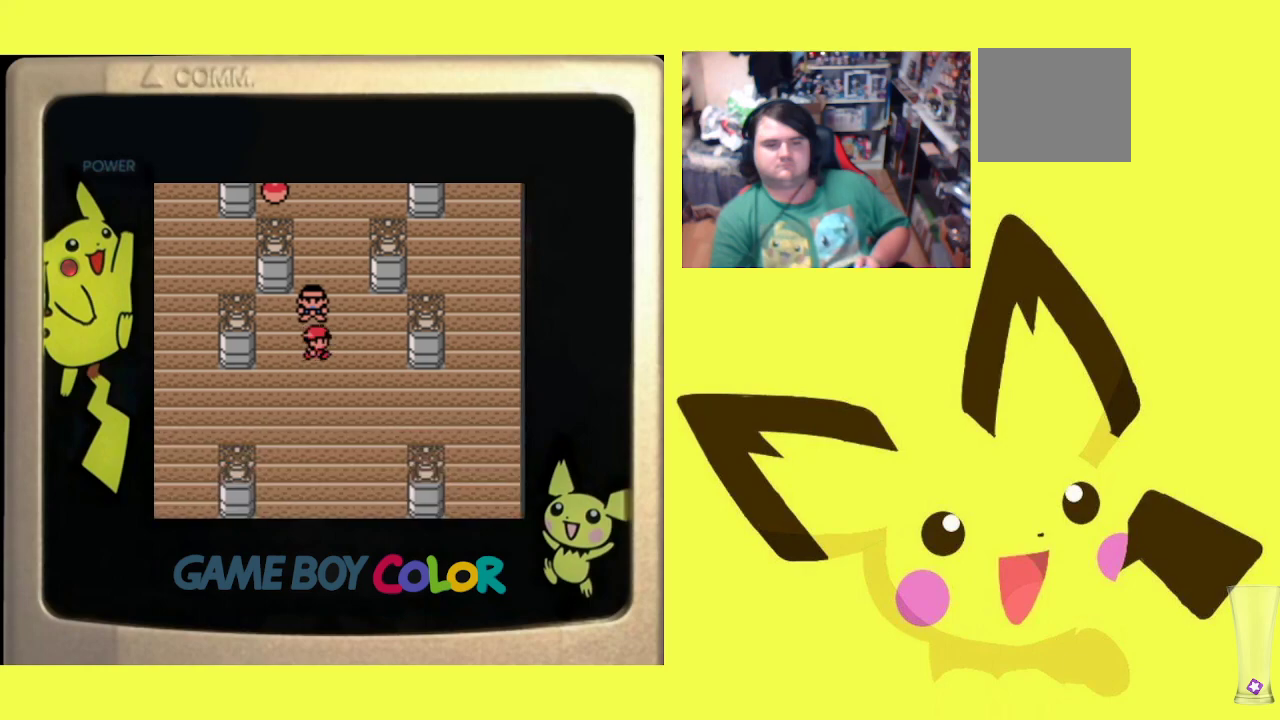
{"buttons": ["DPAD_UP"], "events": [[33, "DPAD_UP", "down"], [50, "DPAD_RIGHT", "up"]]}
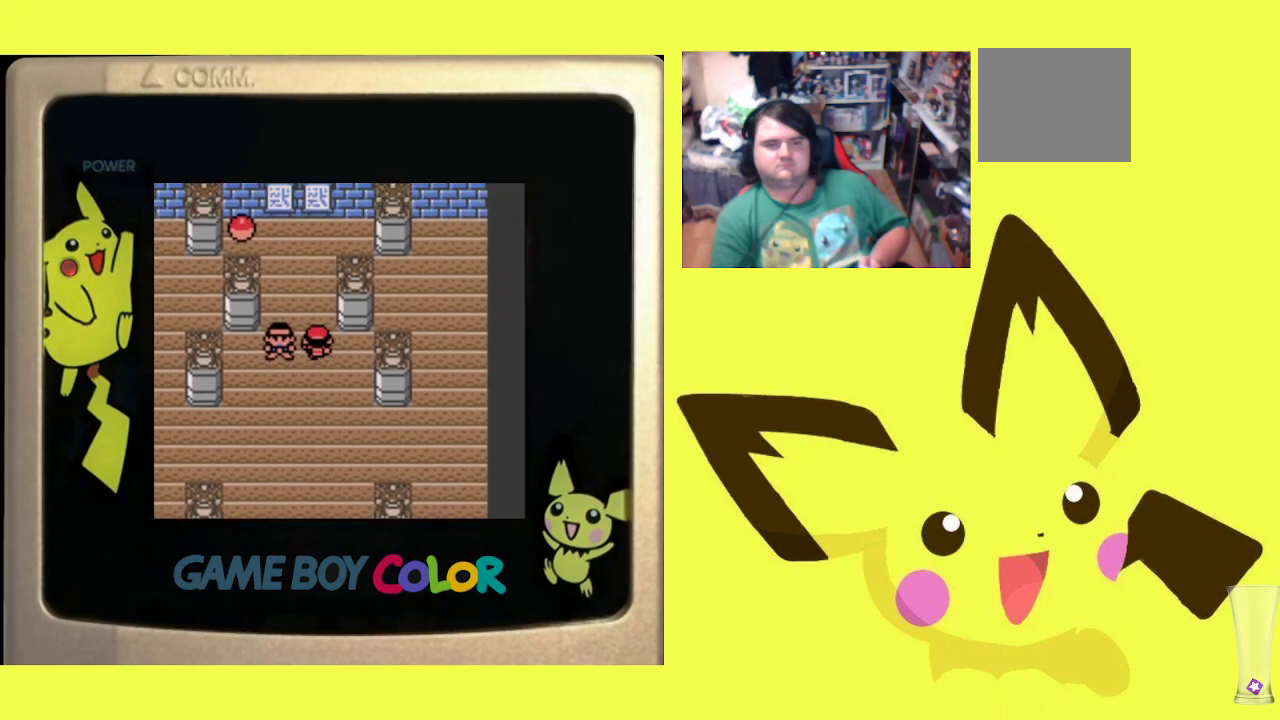
{"buttons": ["DPAD_UP"], "events": []}
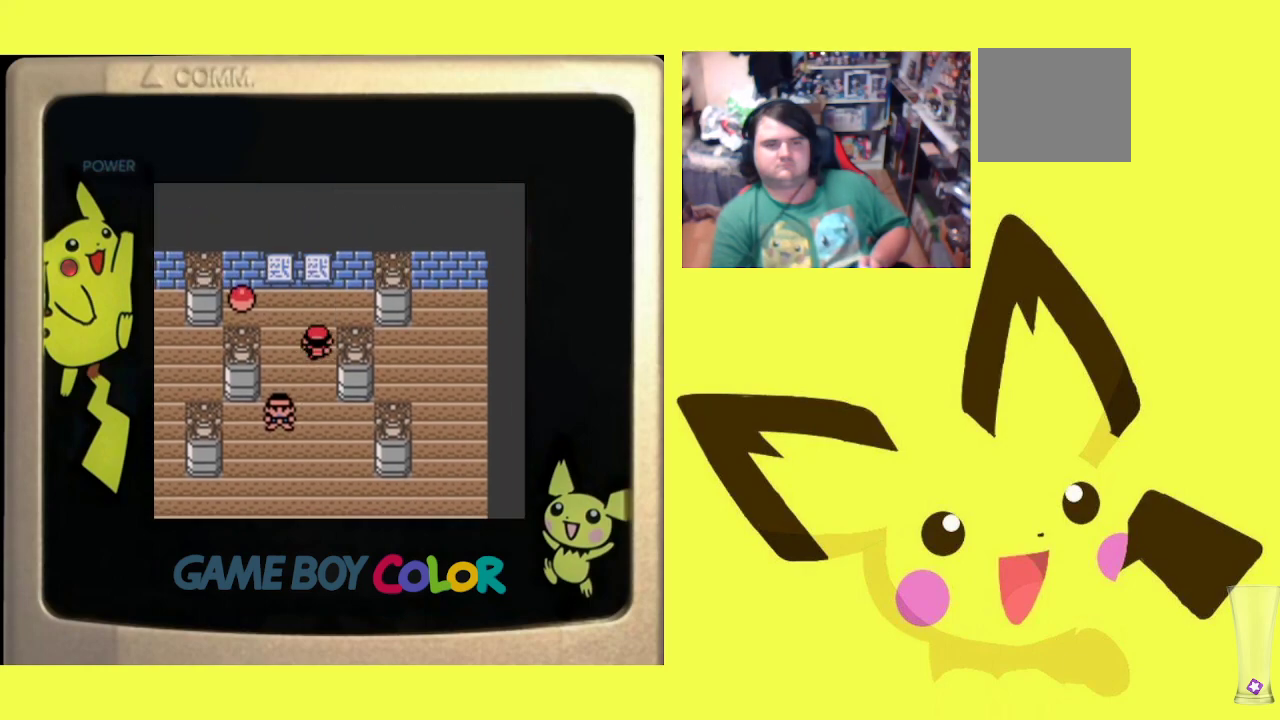
{"buttons": [], "events": [[100, "DPAD_UP", "up"], [183, "DPAD_LEFT", "down"], [500, "DPAD_LEFT", "up"]]}
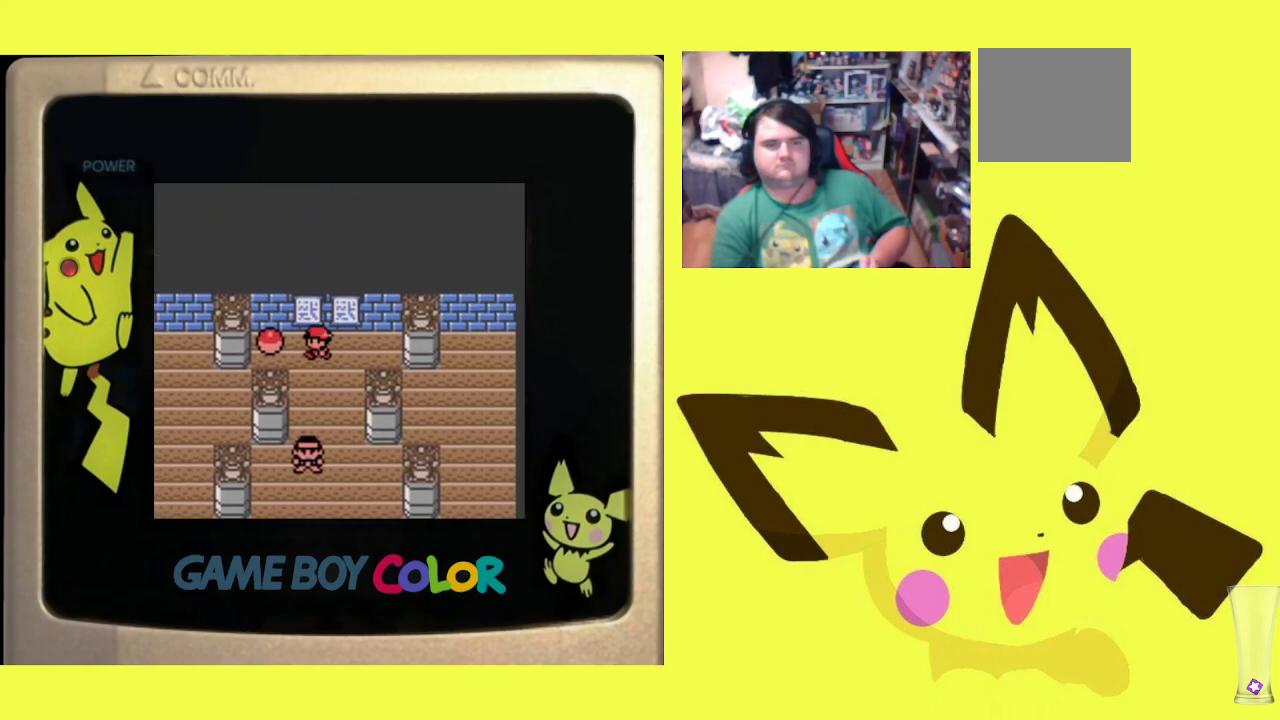
{"buttons": [], "events": [[67, "CIRCLE", "down"], [250, "CIRCLE", "up"]]}
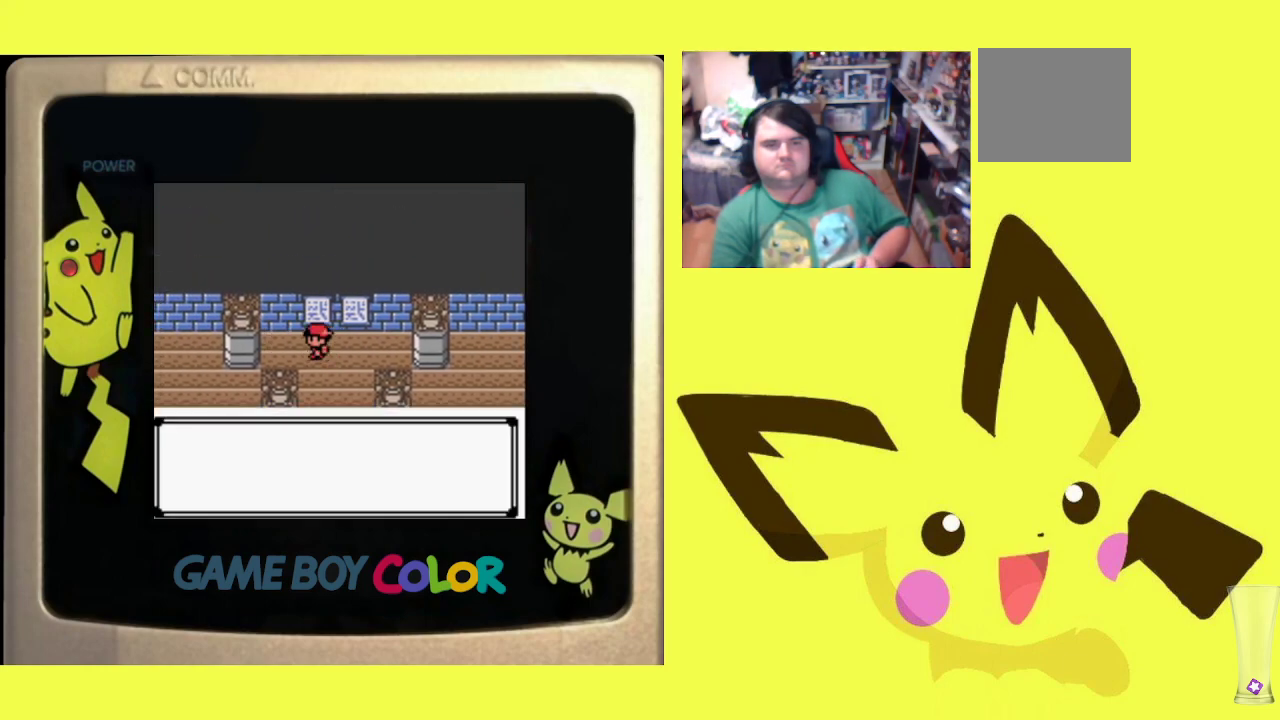
{"buttons": [], "events": []}
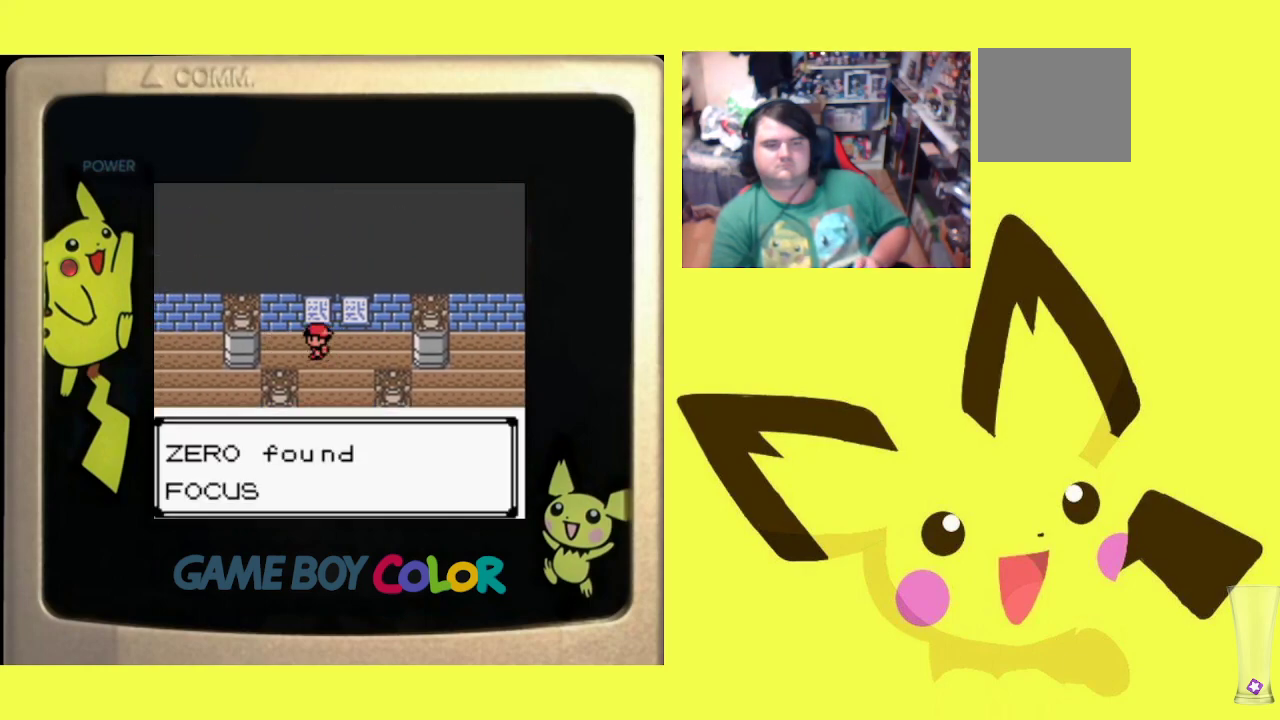
{"buttons": [], "events": []}
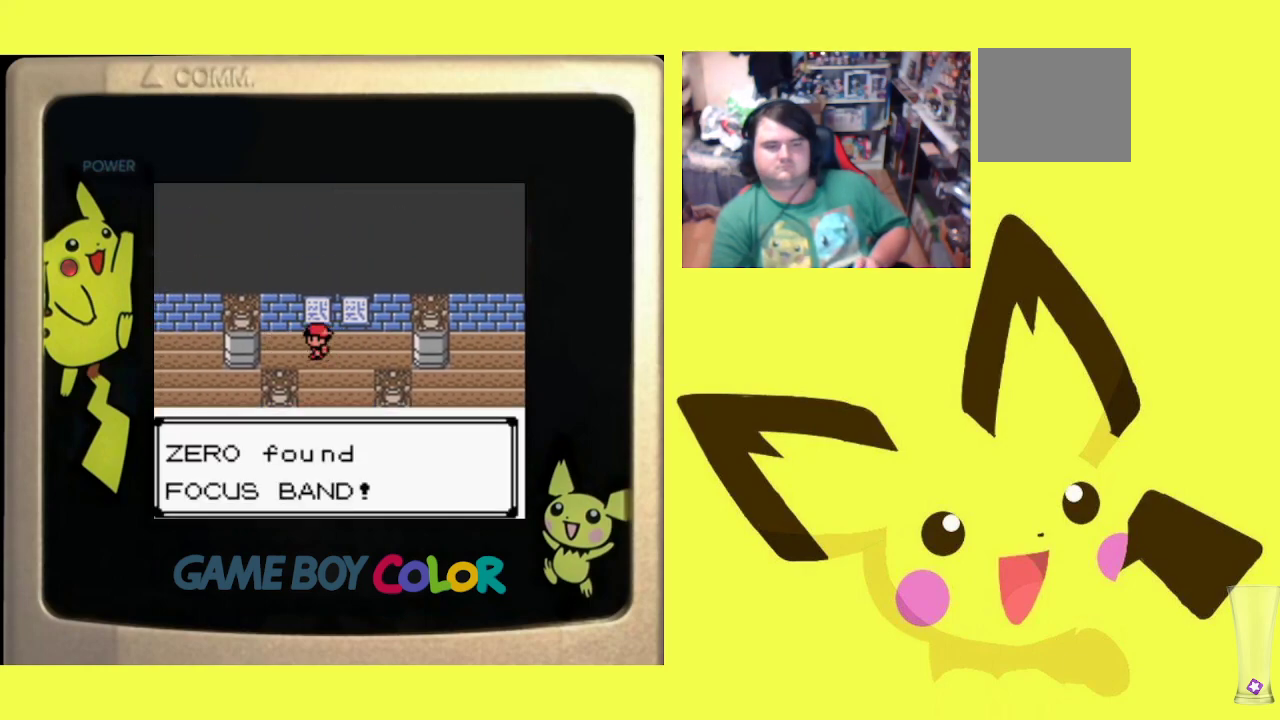
{"buttons": ["CROSS"], "events": [[50, "CROSS", "down"], [183, "CROSS", "up"], [233, "CROSS", "down"], [350, "CROSS", "up"], [417, "CROSS", "down"]]}
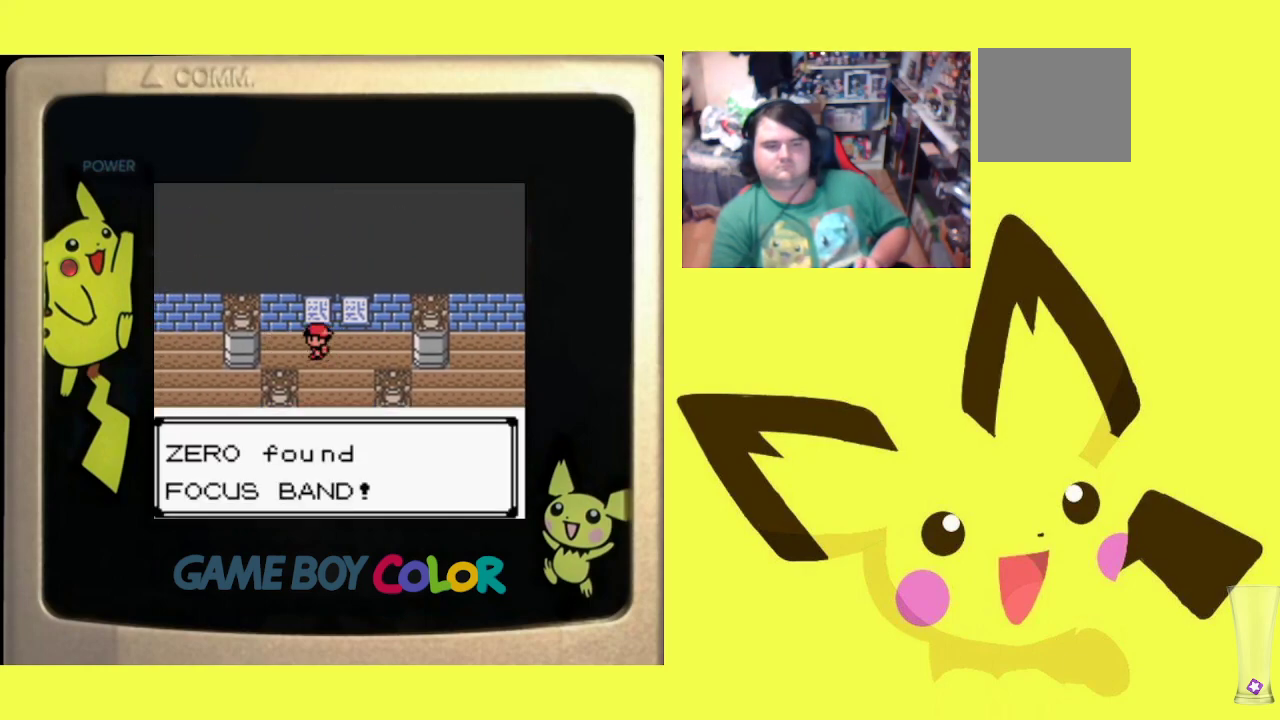
{"buttons": ["CROSS"], "events": [[17, "CROSS", "up"], [83, "CROSS", "down"], [183, "CROSS", "up"], [267, "CROSS", "down"], [367, "CROSS", "up"], [500, "CROSS", "down"]]}
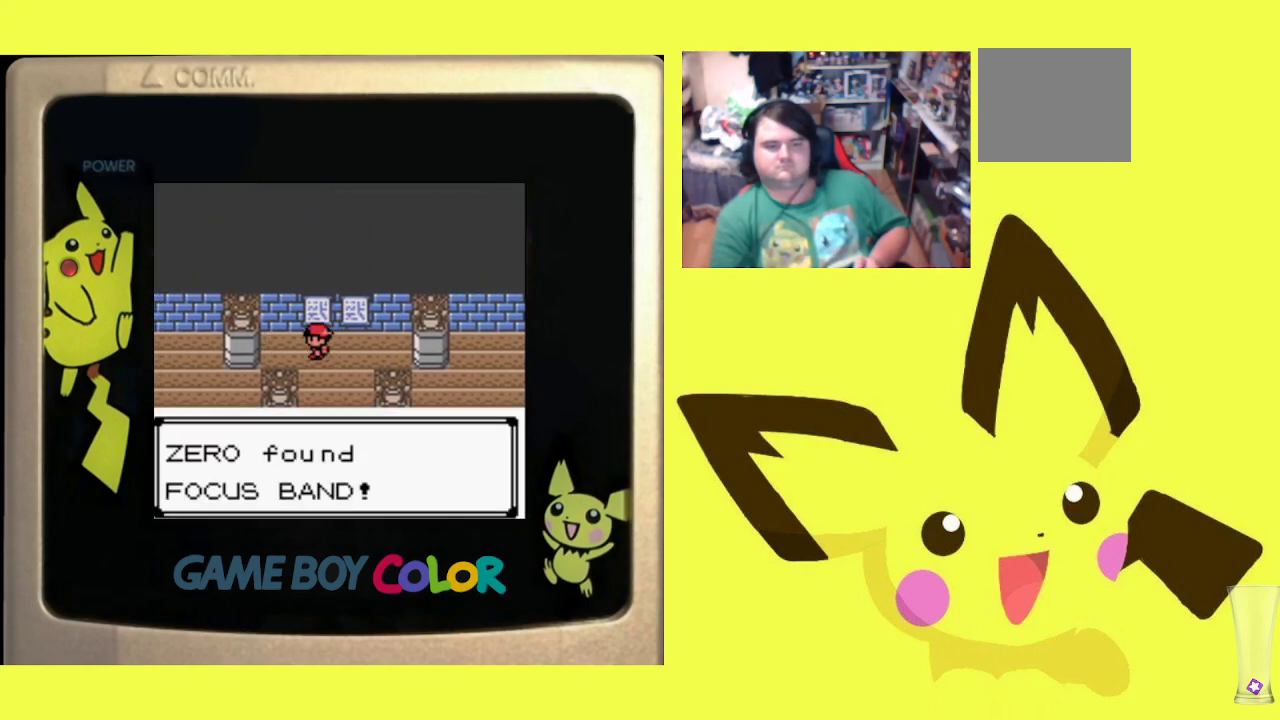
{"buttons": [], "events": [[100, "CROSS", "up"], [183, "CROSS", "down"], [317, "CROSS", "up"], [383, "CROSS", "down"], [483, "CROSS", "up"]]}
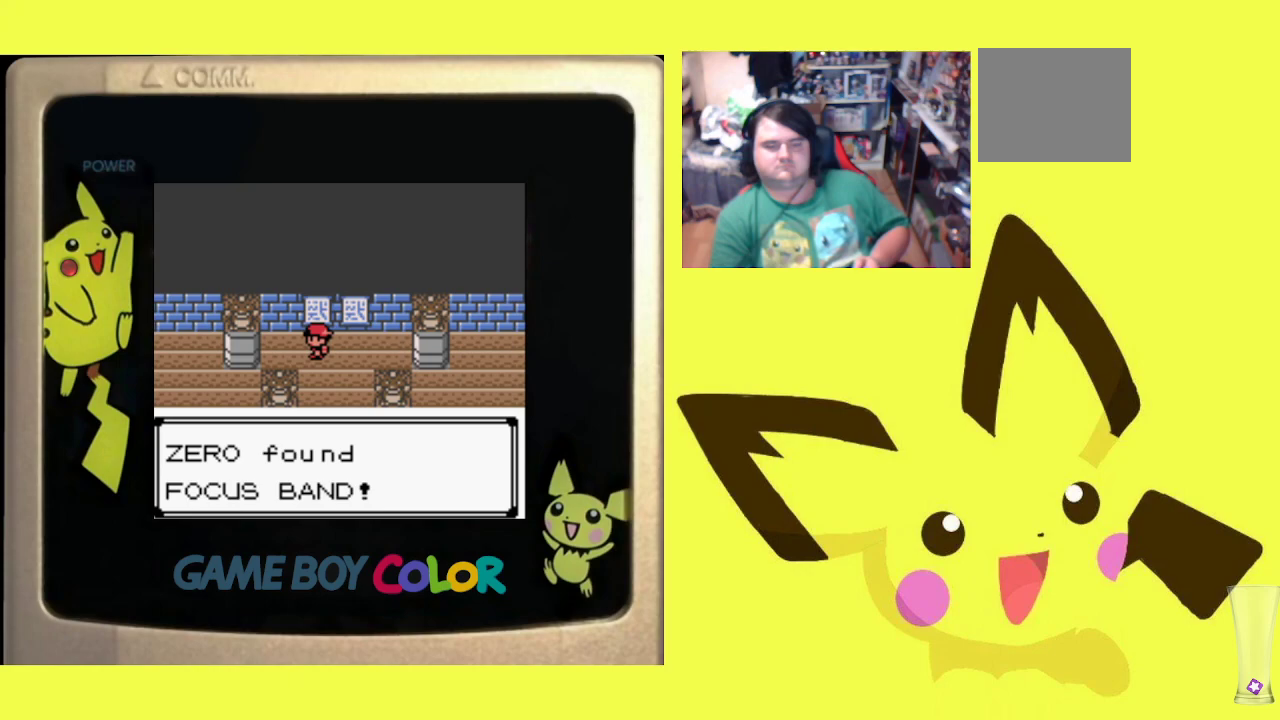
{"buttons": ["CROSS"], "events": [[83, "CROSS", "down"], [183, "CROSS", "up"], [250, "CROSS", "down"], [367, "CROSS", "up"], [433, "CROSS", "down"]]}
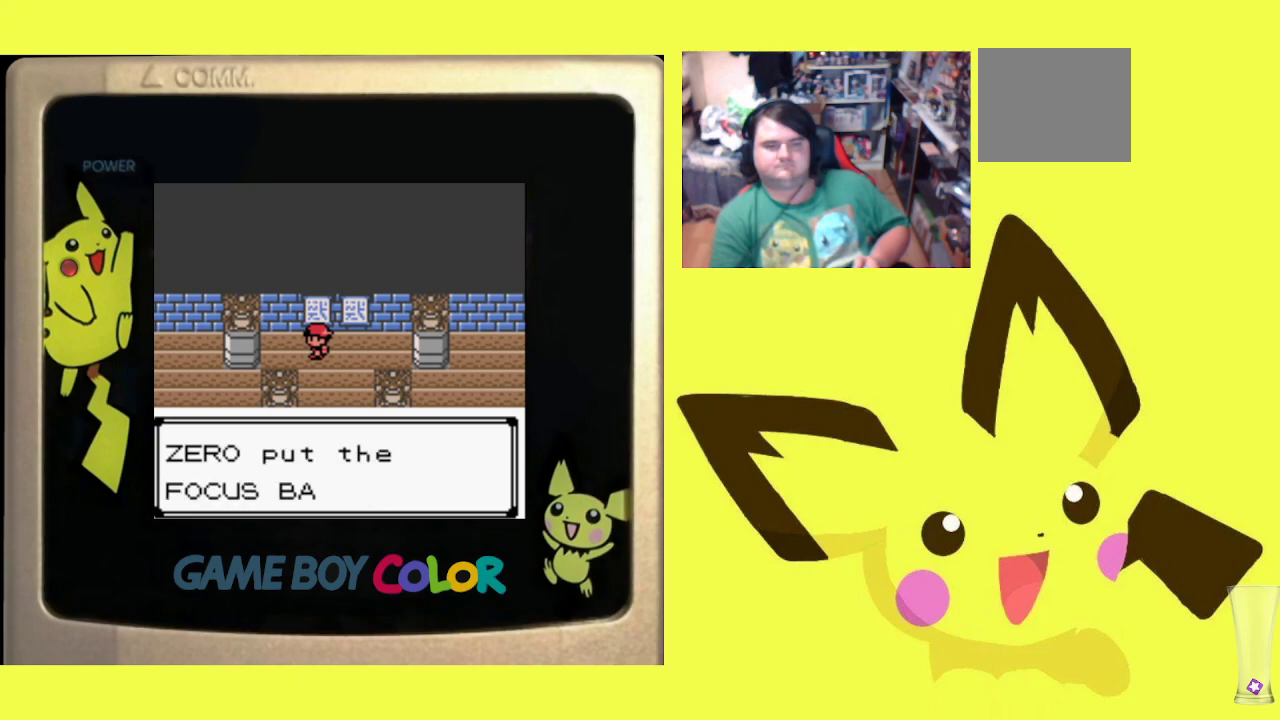
{"buttons": [], "events": [[67, "CROSS", "up"], [150, "CROSS", "down"], [267, "CROSS", "up"]]}
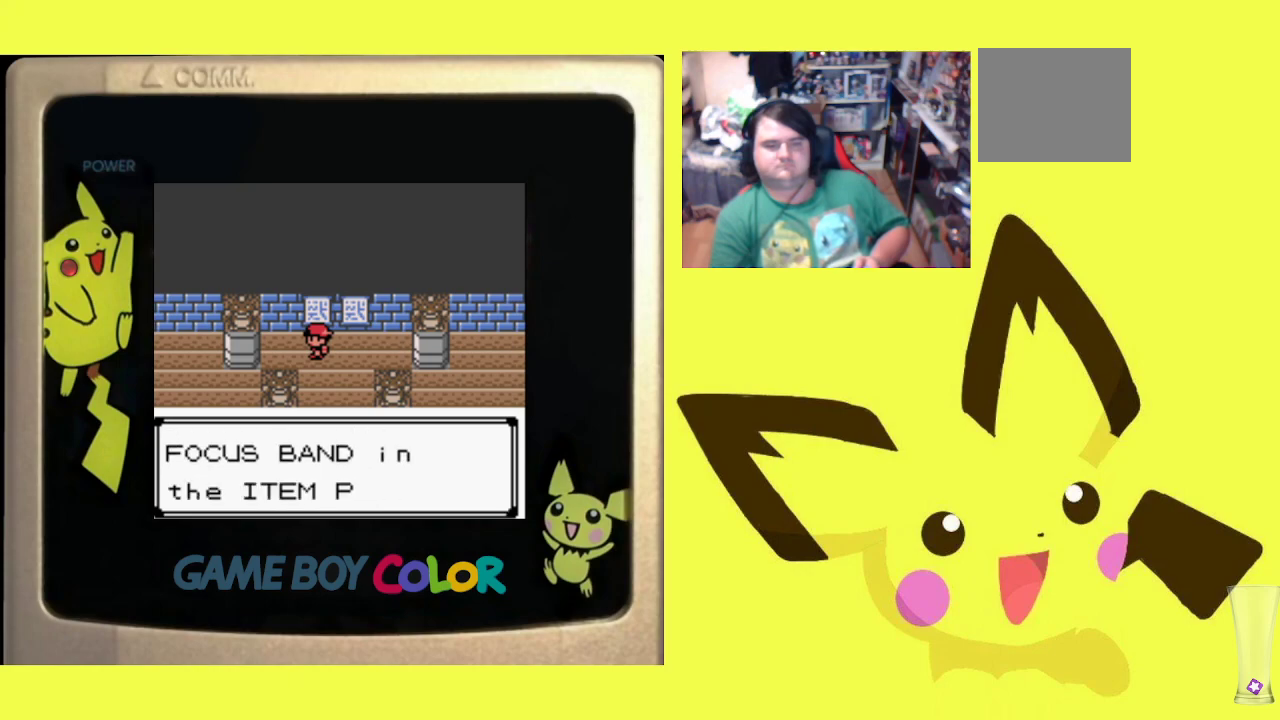
{"buttons": [], "events": [[167, "CROSS", "down"], [283, "CROSS", "up"]]}
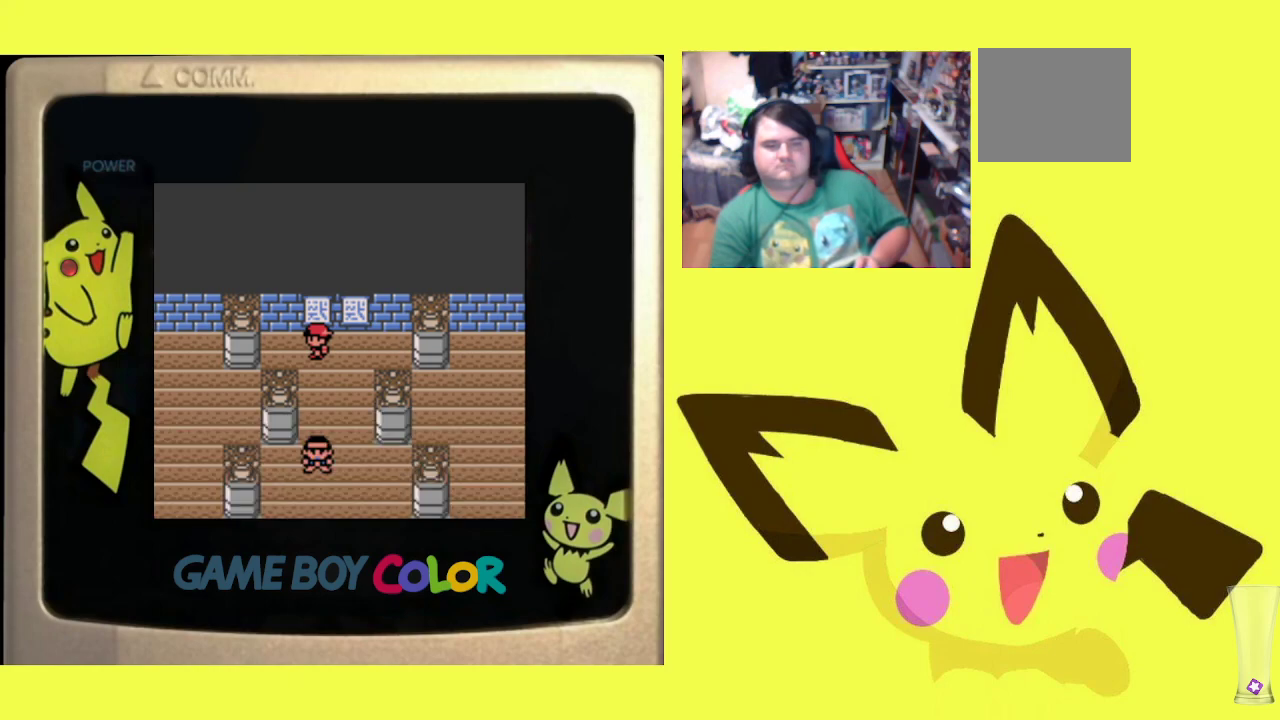
{"buttons": ["DPAD_DOWN"], "events": [[183, "DPAD_RIGHT", "down"], [433, "DPAD_DOWN", "down"], [450, "DPAD_RIGHT", "up"]]}
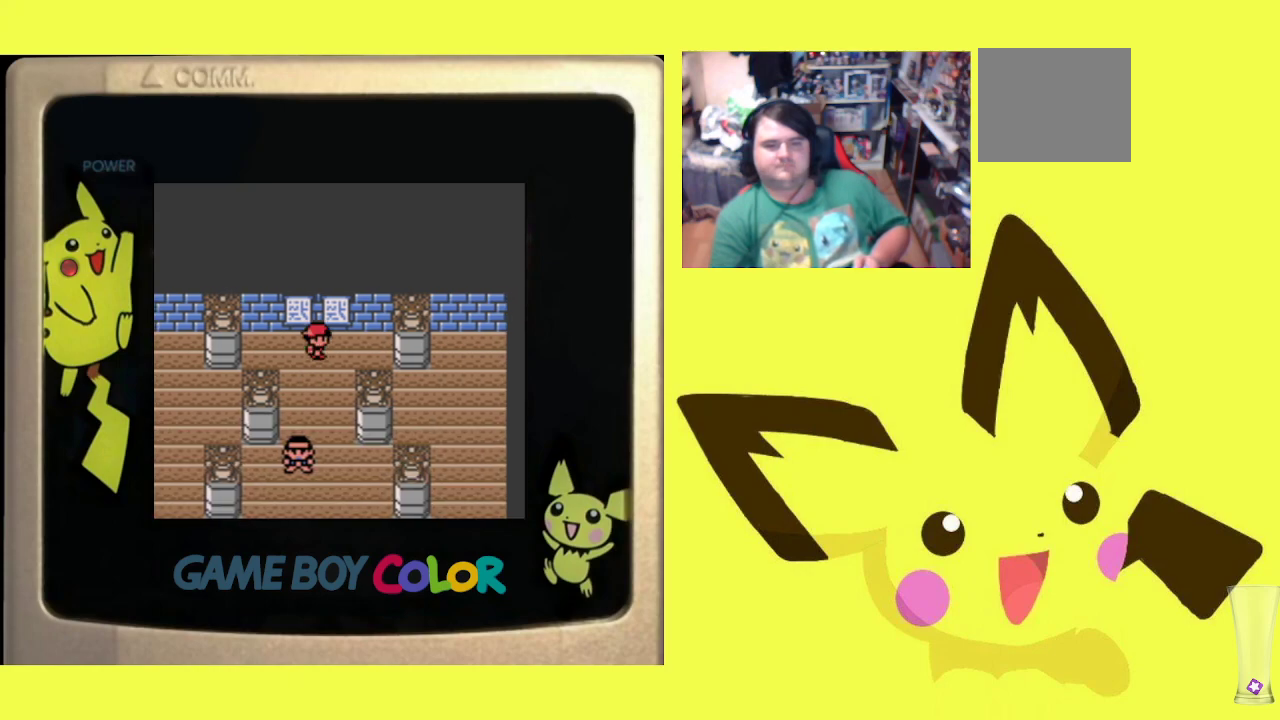
{"buttons": ["R1", "DPAD_DOWN"], "events": [[467, "R1", "down"]]}
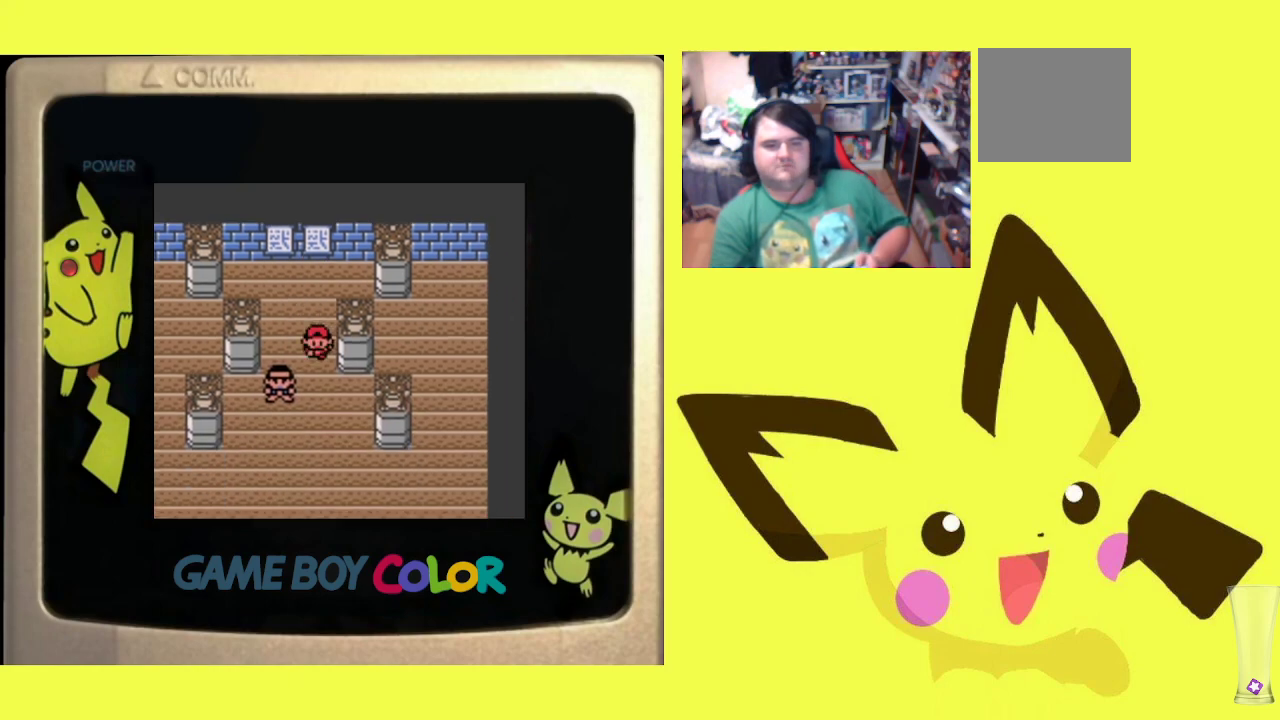
{"buttons": ["DPAD_DOWN"], "events": [[233, "R1", "up"]]}
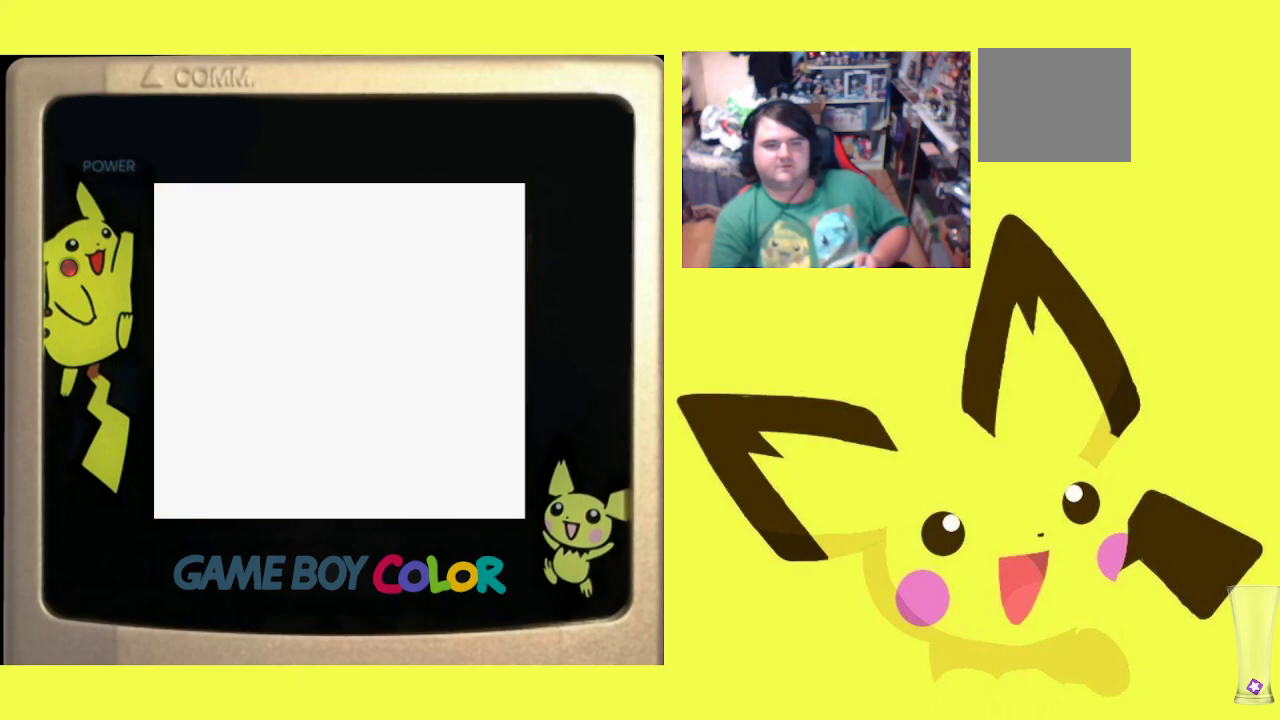
{"buttons": ["DPAD_RIGHT"], "events": [[17, "DPAD_DOWN", "up"], [200, "DPAD_RIGHT", "down"]]}
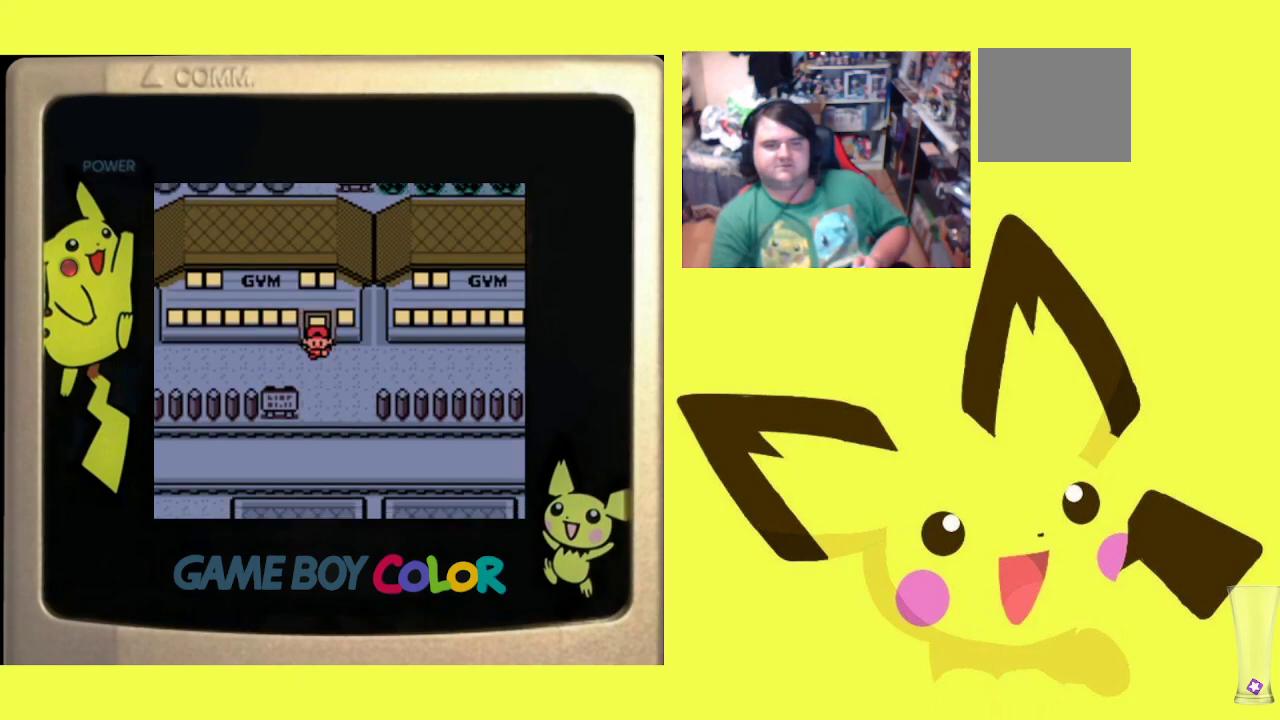
{"buttons": ["DPAD_RIGHT"], "events": []}
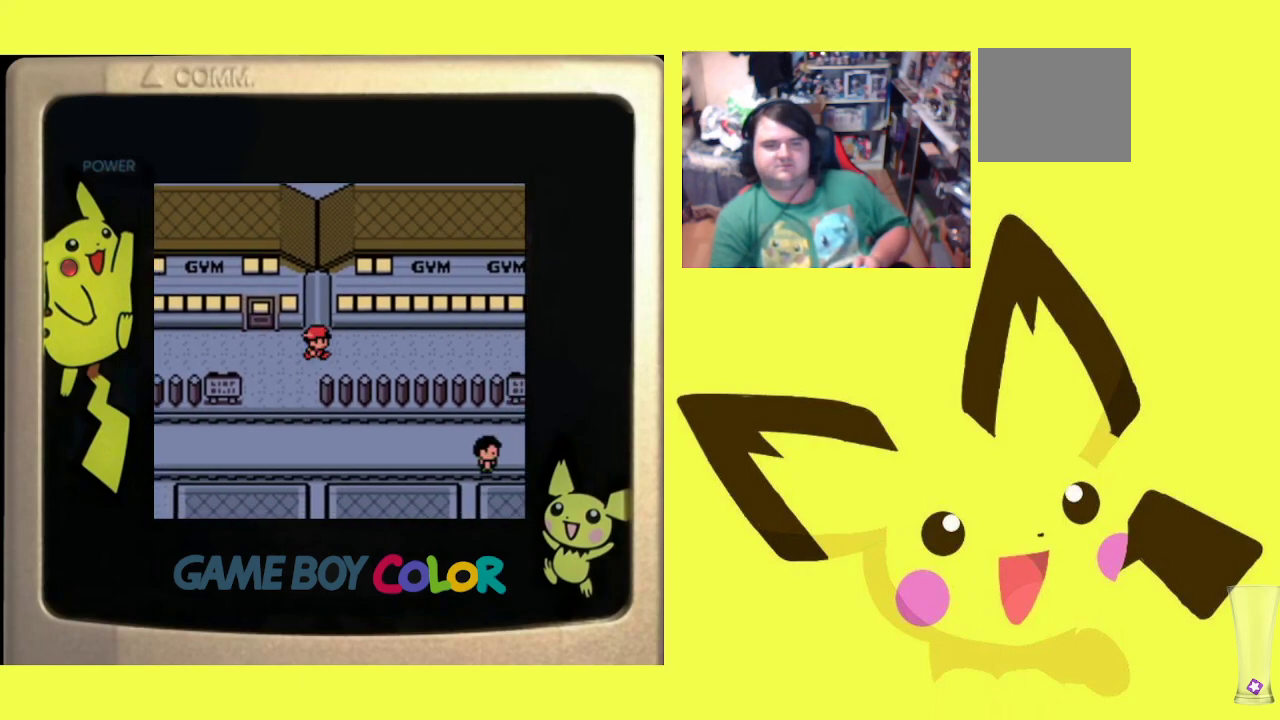
{"buttons": ["DPAD_RIGHT"], "events": []}
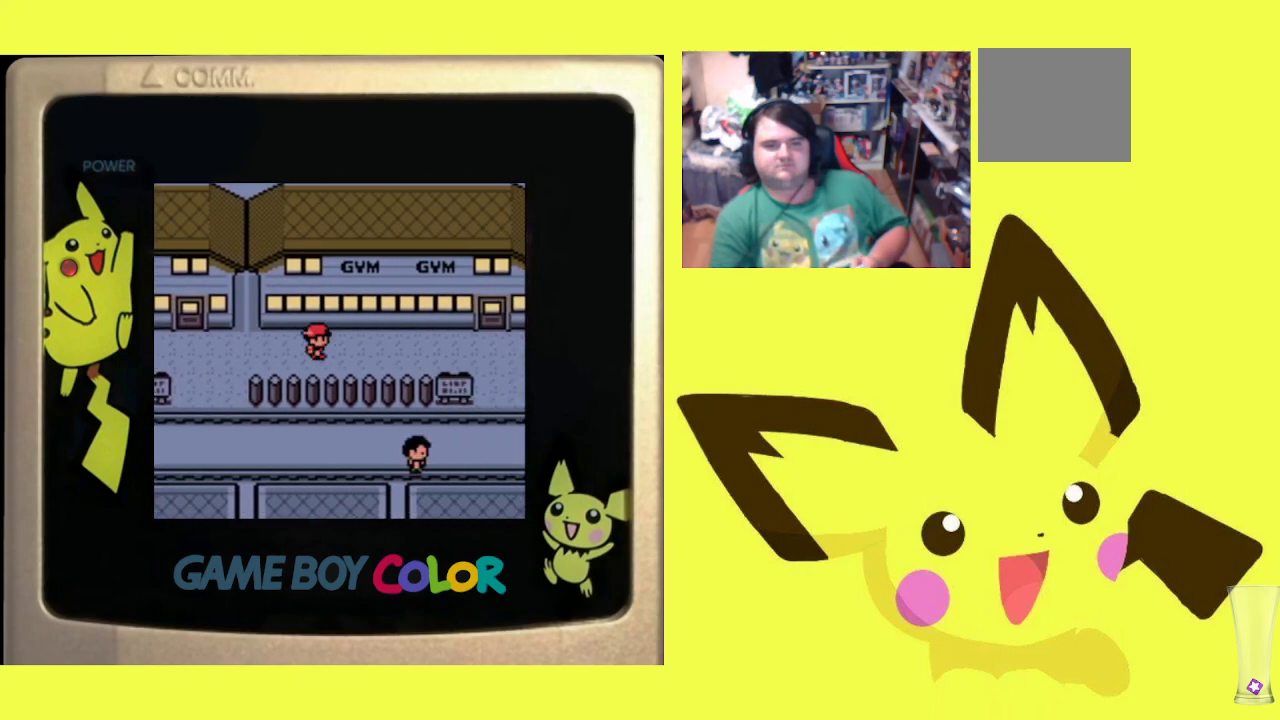
{"buttons": ["DPAD_RIGHT"], "events": []}